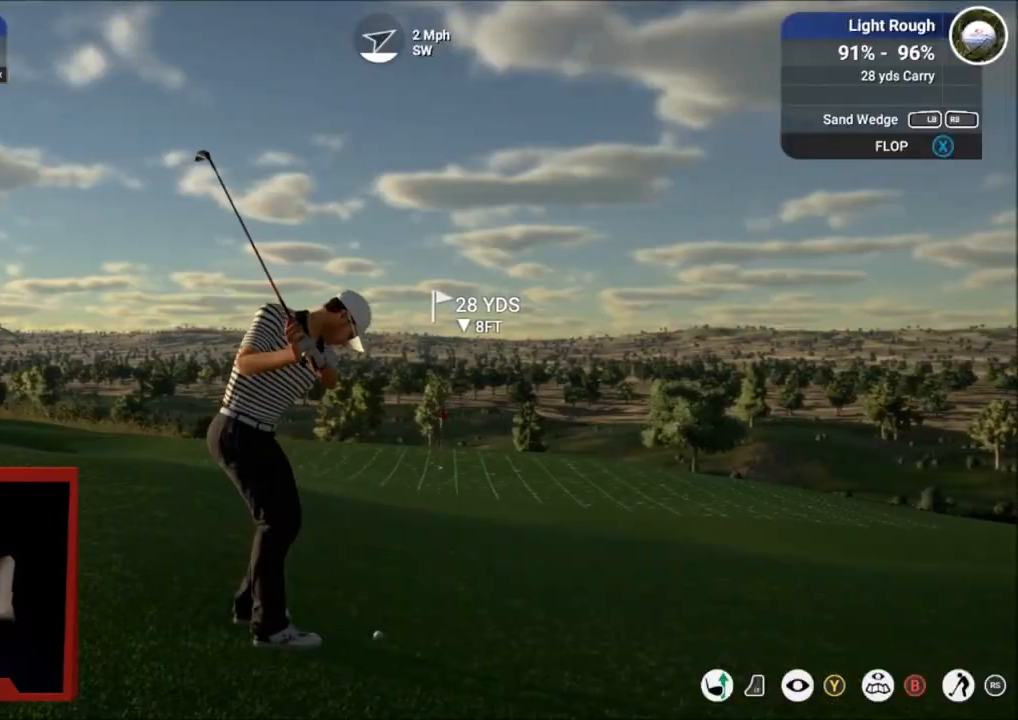
Gameplay with a controller (Xbox layout); each line is a JSON object with the inputs held at the frame after it. "events" lists button and stick changes between this image and that frame as [ms after this image, input, new state], when the widget could be followed in between.
{"buttons": [], "left_stick": "center", "right_stick": "center", "events": [[134, "right_stick", "center"]]}
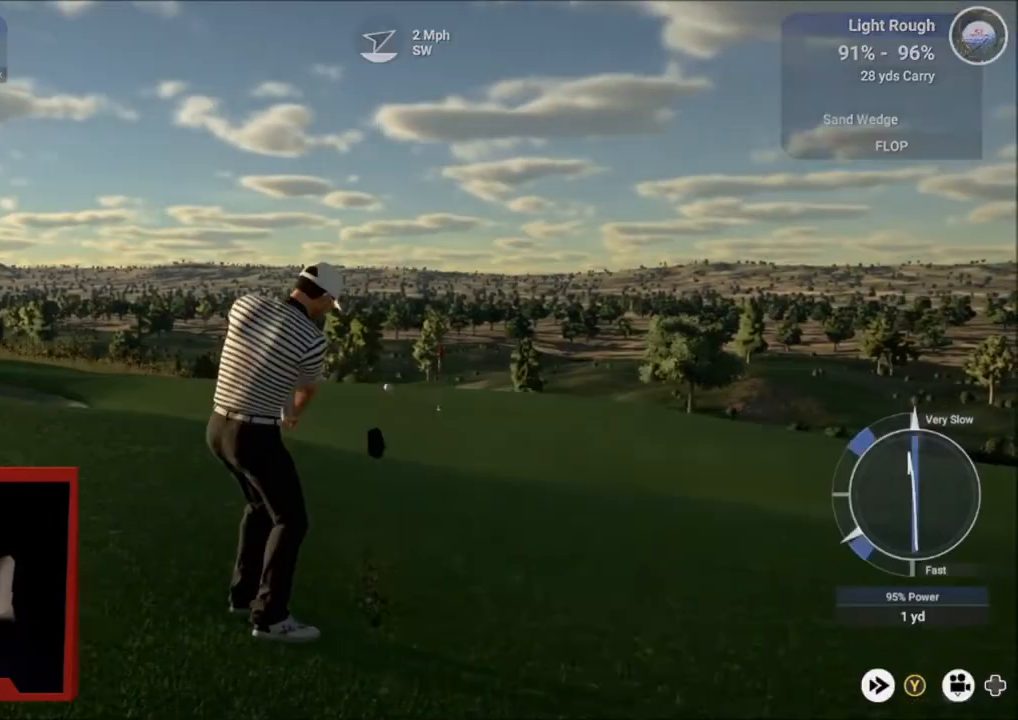
{"buttons": [], "left_stick": "center", "right_stick": "center", "events": []}
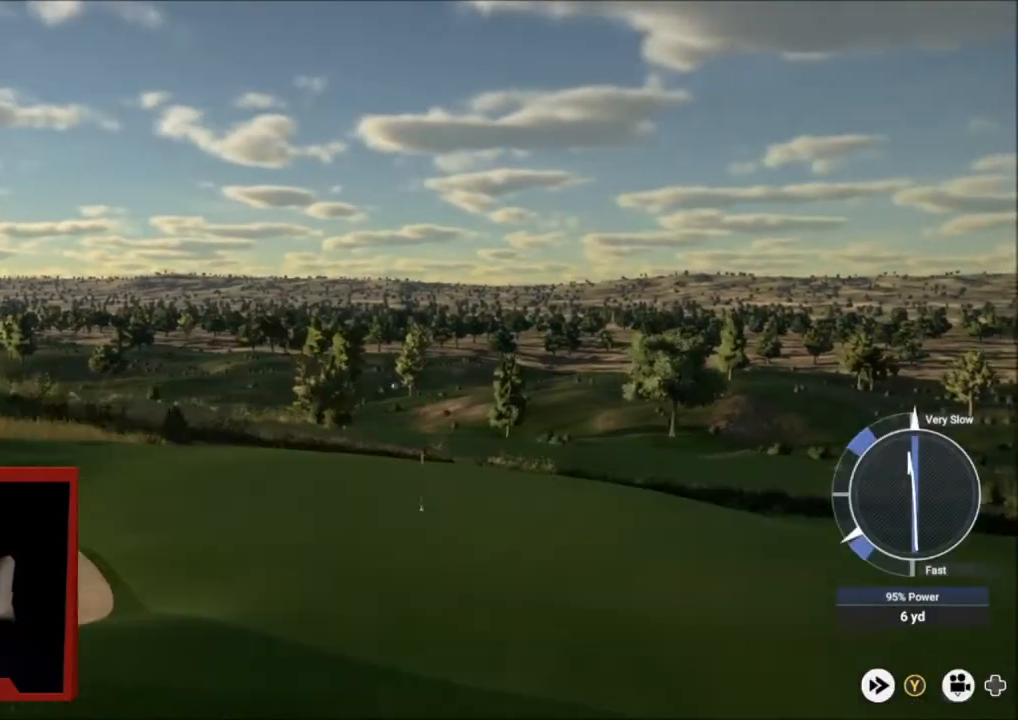
{"buttons": [], "left_stick": "center", "right_stick": "center", "events": []}
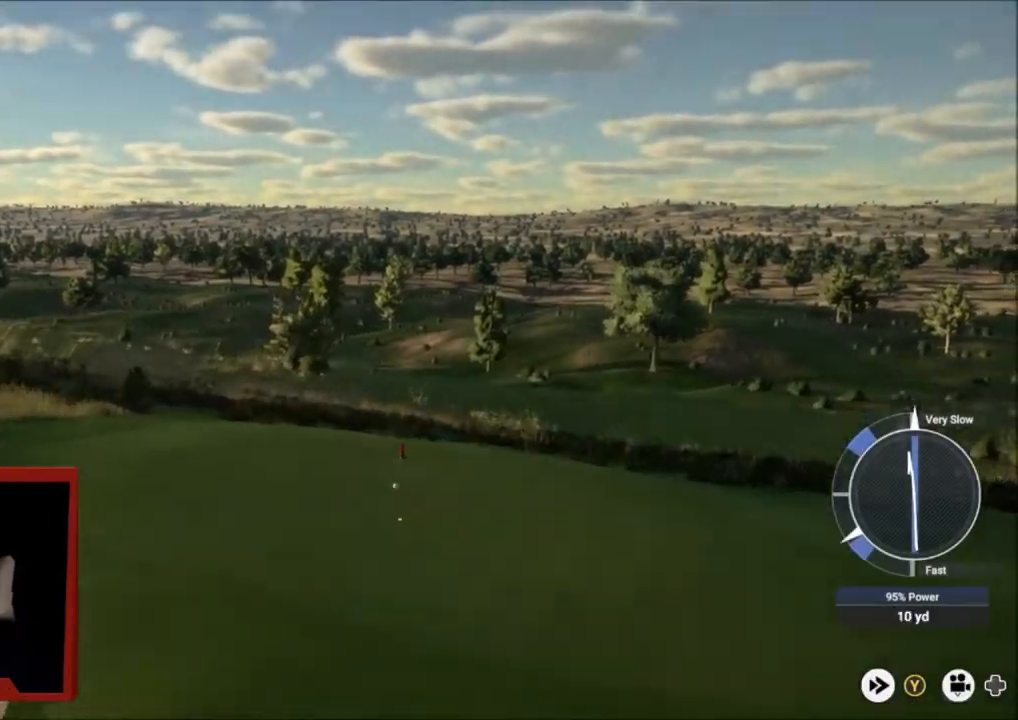
{"buttons": [], "left_stick": "up-left", "right_stick": "center", "events": [[133, "left_stick", "up-left"]]}
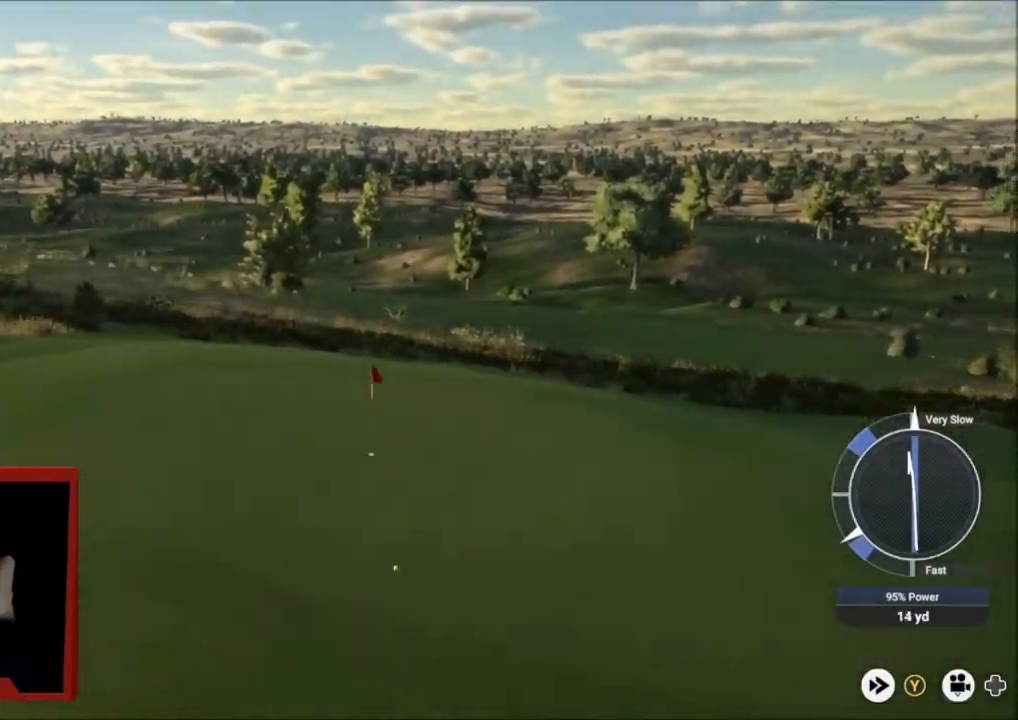
{"buttons": [], "left_stick": "up-left", "right_stick": "center", "events": []}
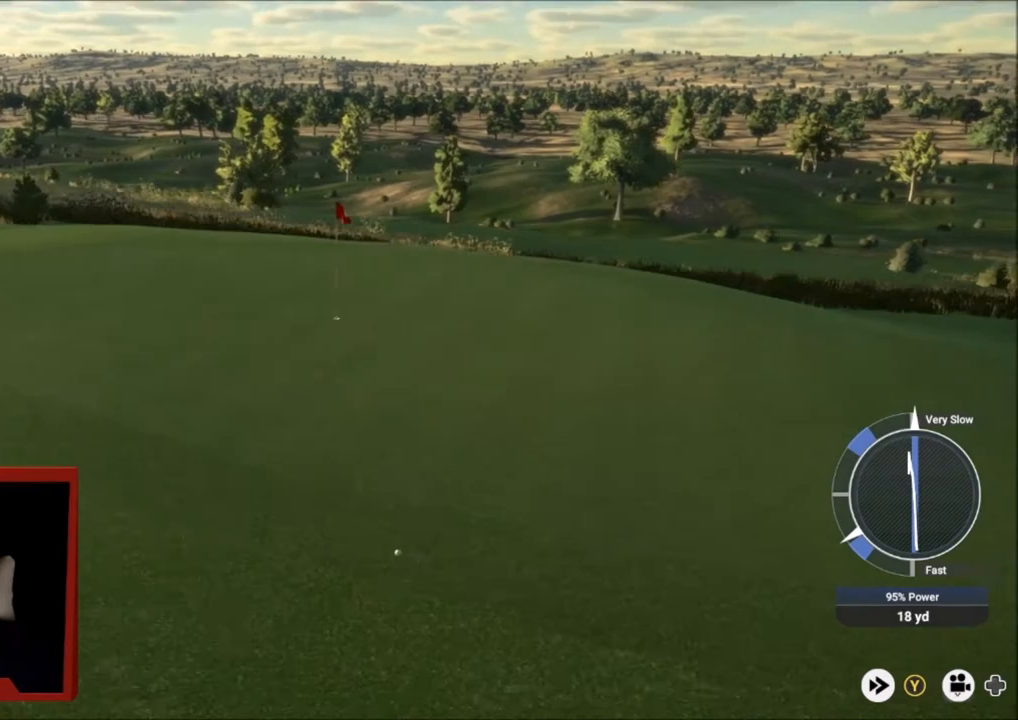
{"buttons": [], "left_stick": "up-left", "right_stick": "center", "events": []}
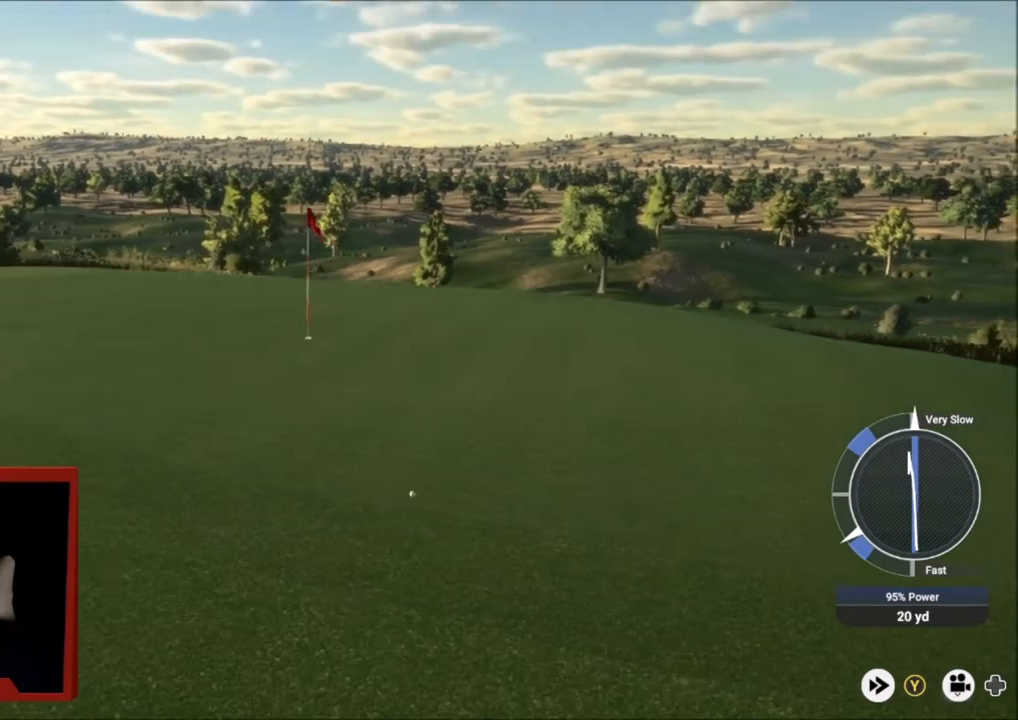
{"buttons": [], "left_stick": "center", "right_stick": "center", "events": [[434, "left_stick", "center"]]}
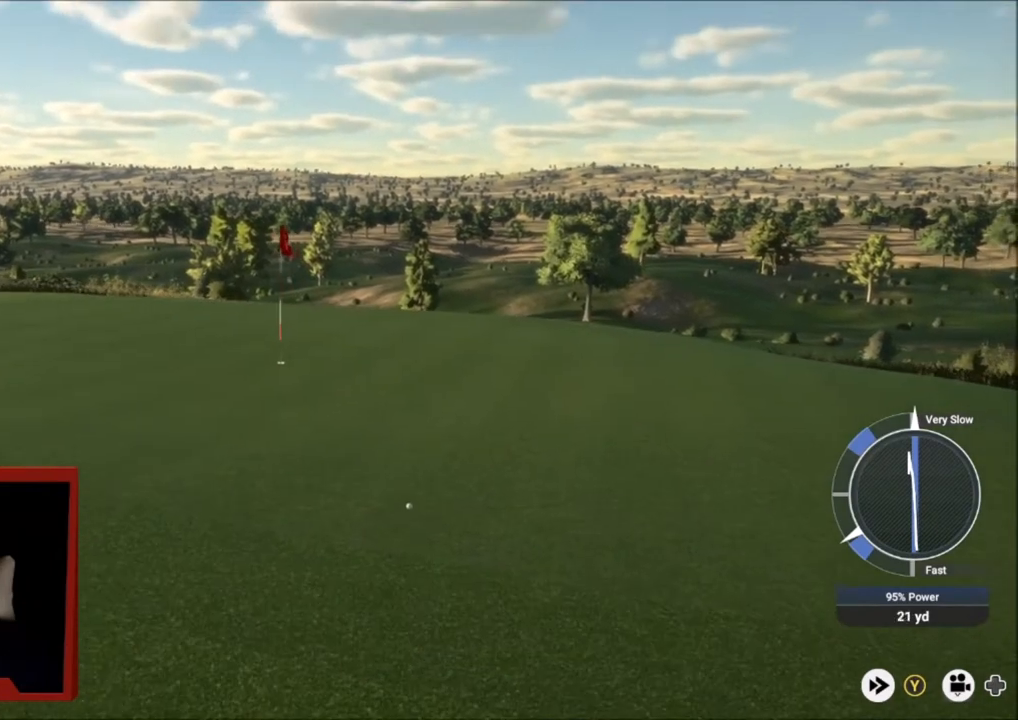
{"buttons": ["Y"], "left_stick": "center", "right_stick": "center", "events": [[100, "Y", "down"]]}
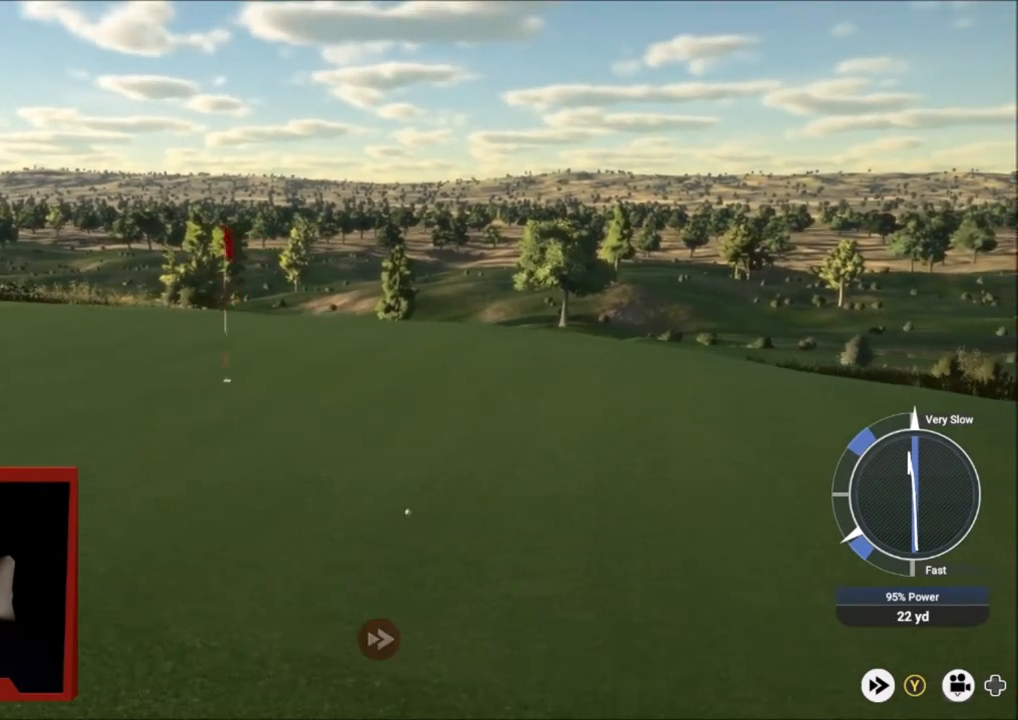
{"buttons": ["Y"], "left_stick": "left", "right_stick": "center", "events": [[367, "left_stick", "left"]]}
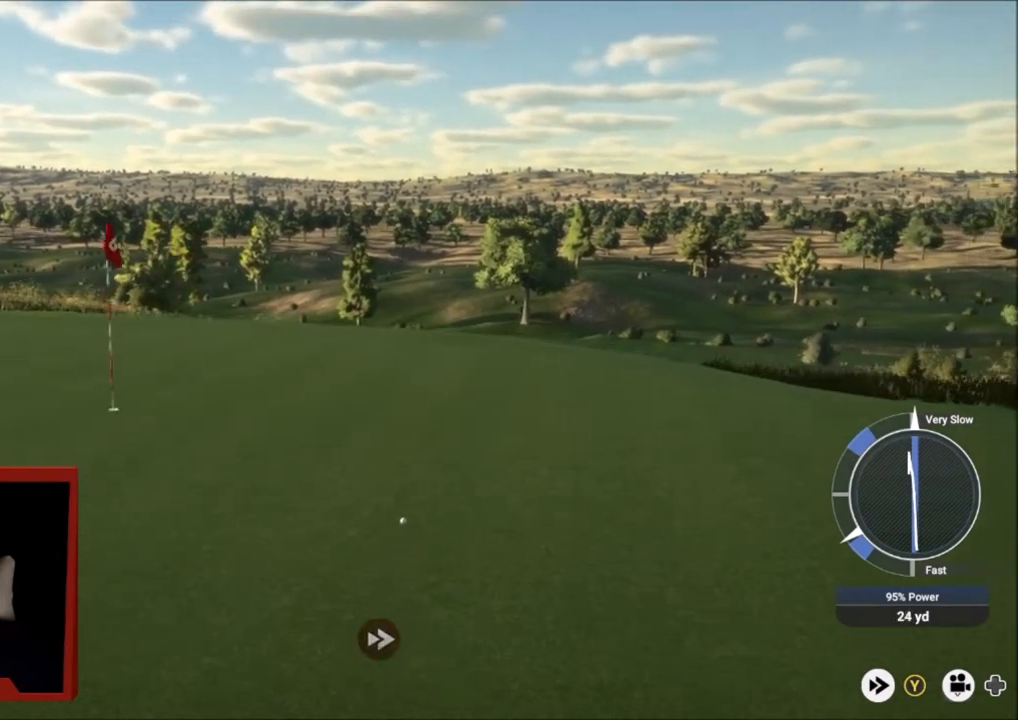
{"buttons": ["Y"], "left_stick": "left", "right_stick": "center", "events": []}
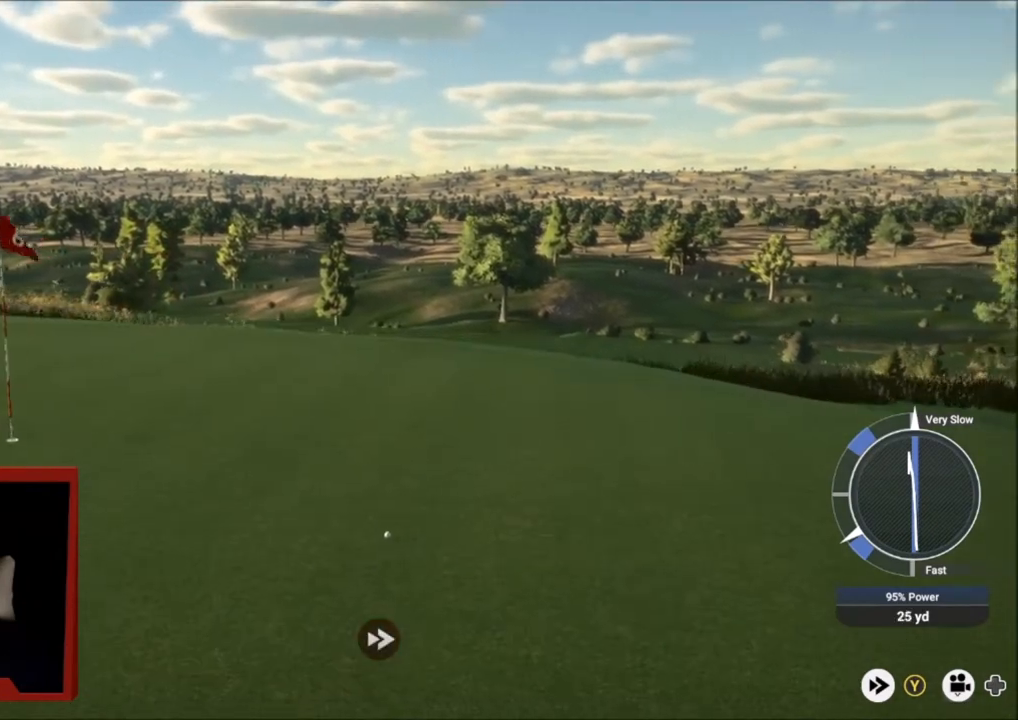
{"buttons": ["Y"], "left_stick": "center", "right_stick": "center", "events": [[501, "left_stick", "center"]]}
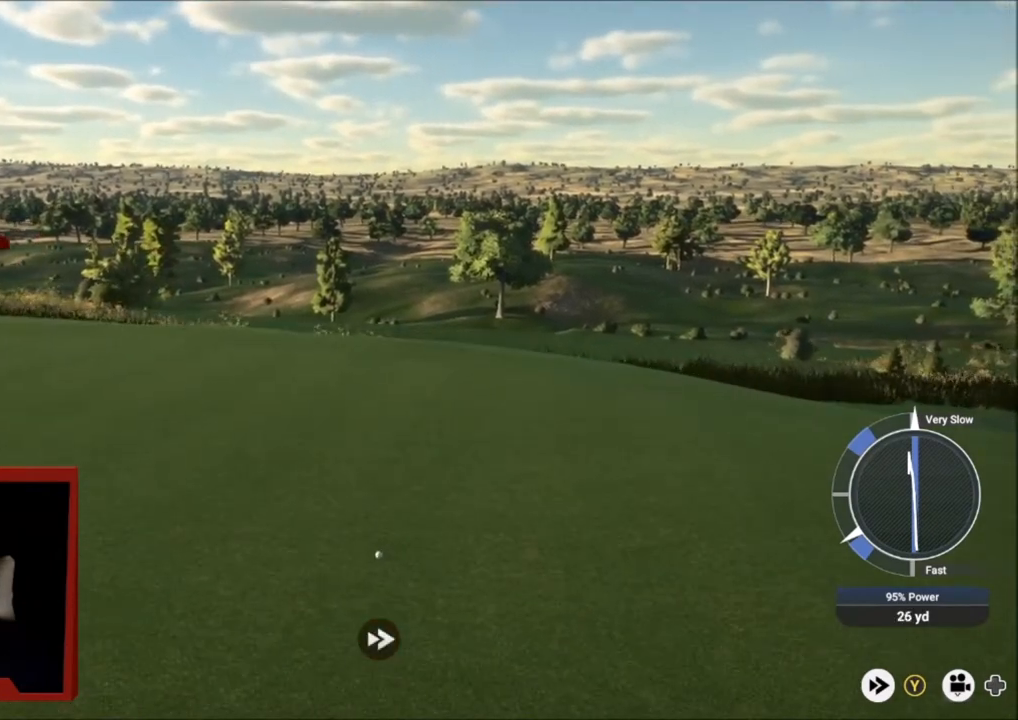
{"buttons": ["Y"], "left_stick": "center", "right_stick": "center", "events": []}
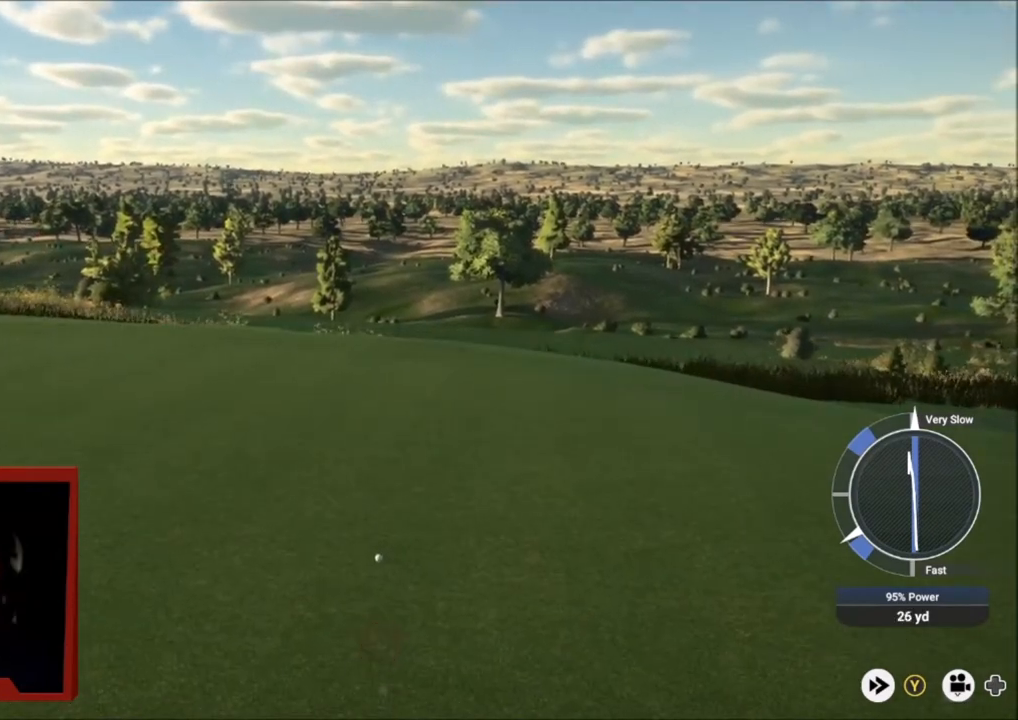
{"buttons": ["A"], "left_stick": "center", "right_stick": "center", "events": [[34, "Y", "up"], [67, "A", "down"], [200, "A", "up"], [301, "A", "down"], [367, "A", "up"], [467, "A", "down"]]}
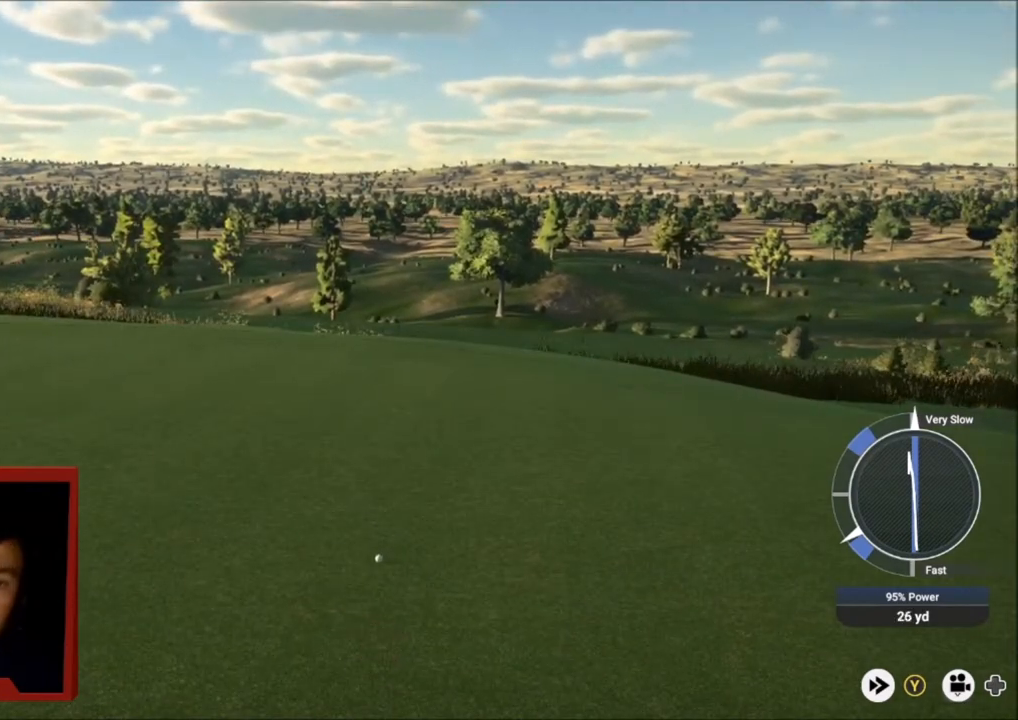
{"buttons": [], "left_stick": "center", "right_stick": "center", "events": [[33, "A", "up"], [167, "R2", "down"], [200, "R2", "up"]]}
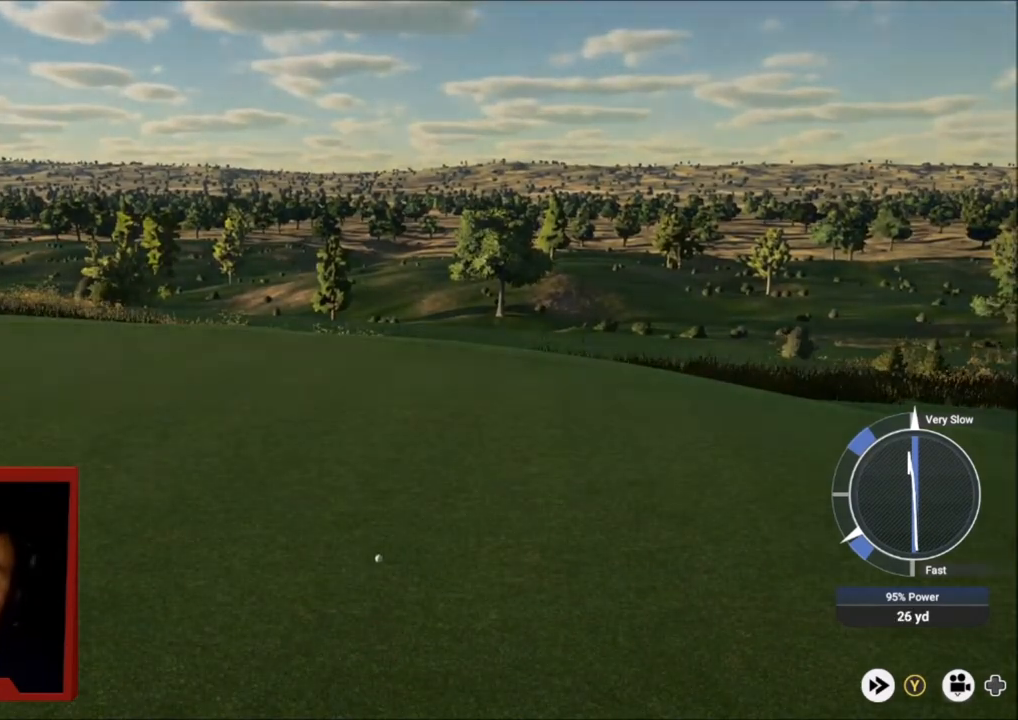
{"buttons": [], "left_stick": "center", "right_stick": "center", "events": []}
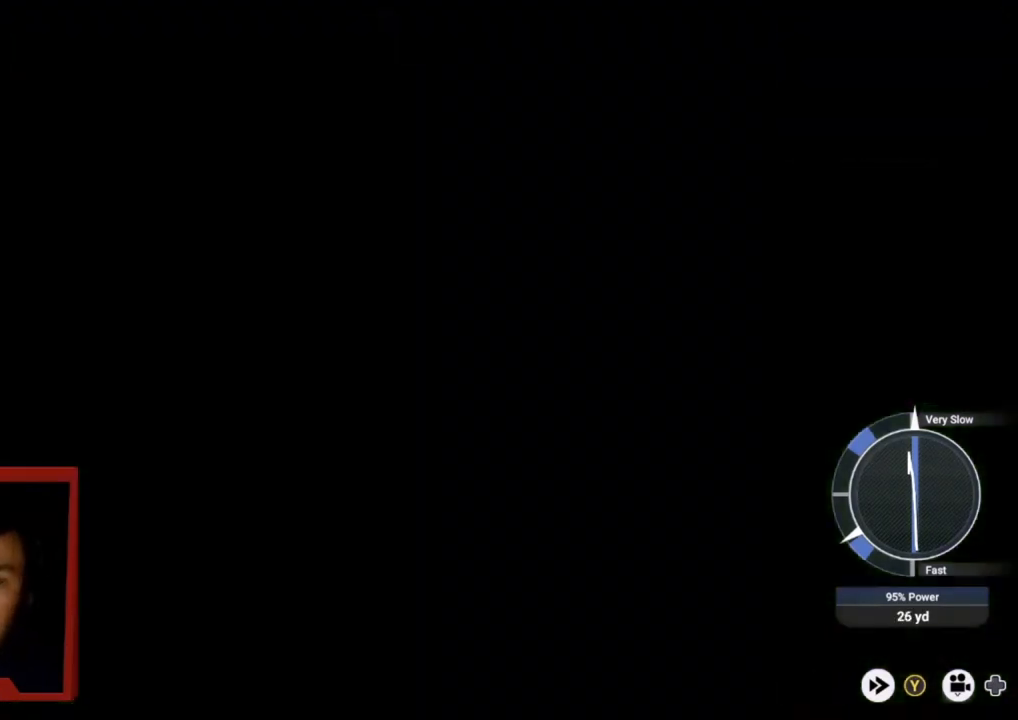
{"buttons": [], "left_stick": "center", "right_stick": "center", "events": []}
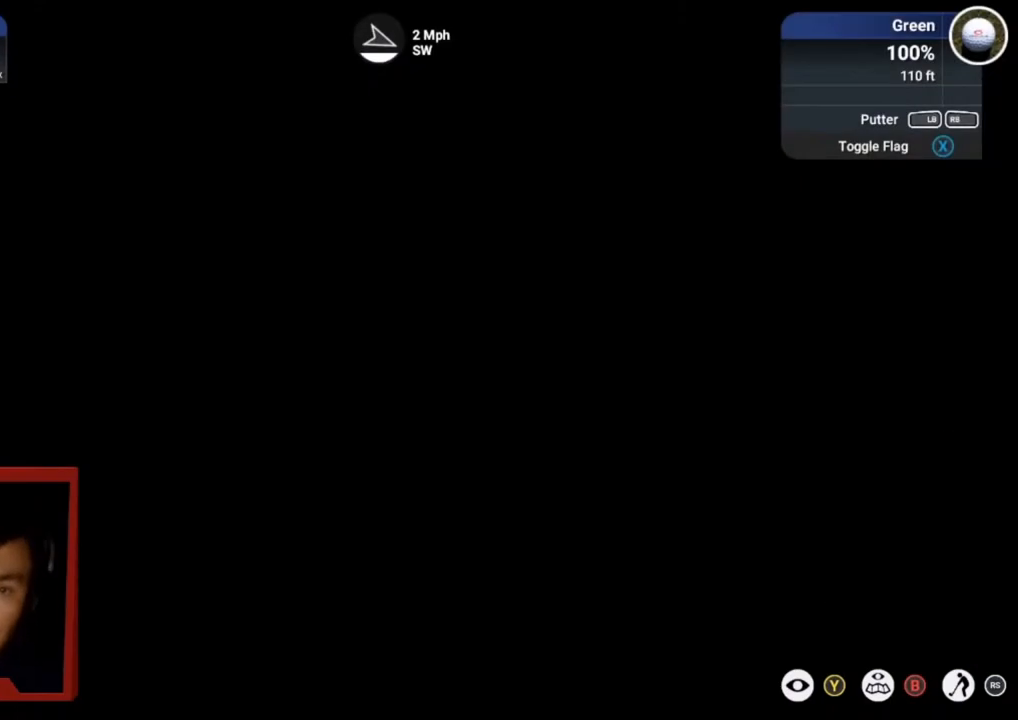
{"buttons": [], "left_stick": "center", "right_stick": "center", "events": [[201, "right_stick", "down"], [334, "right_stick", "up"], [467, "right_stick", "center"]]}
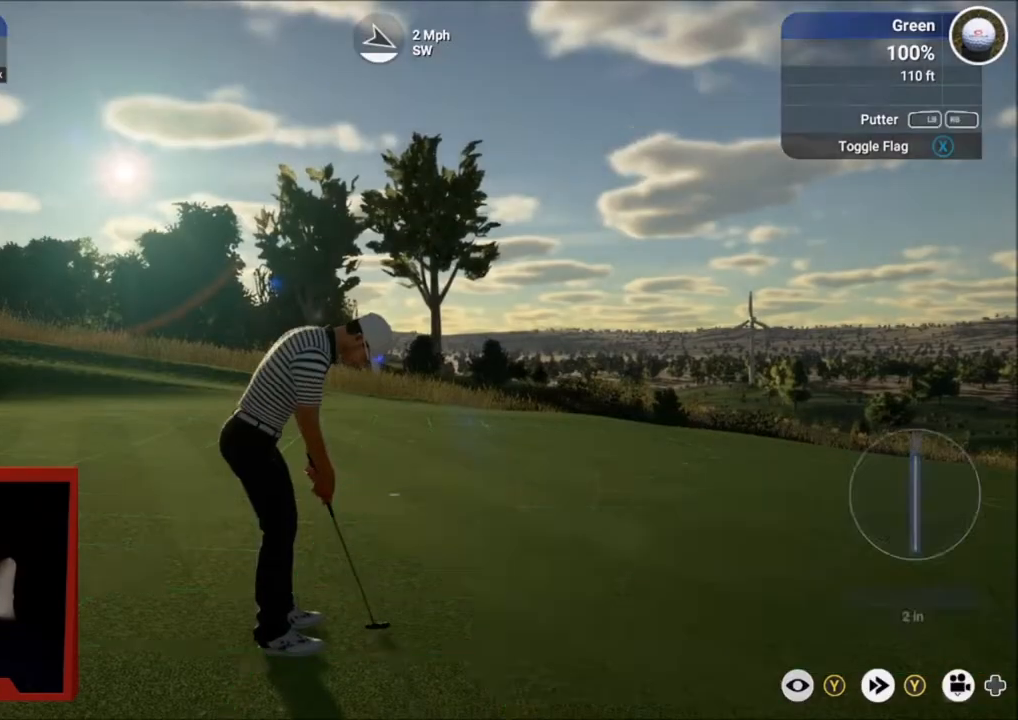
{"buttons": [], "left_stick": "center", "right_stick": "center", "events": []}
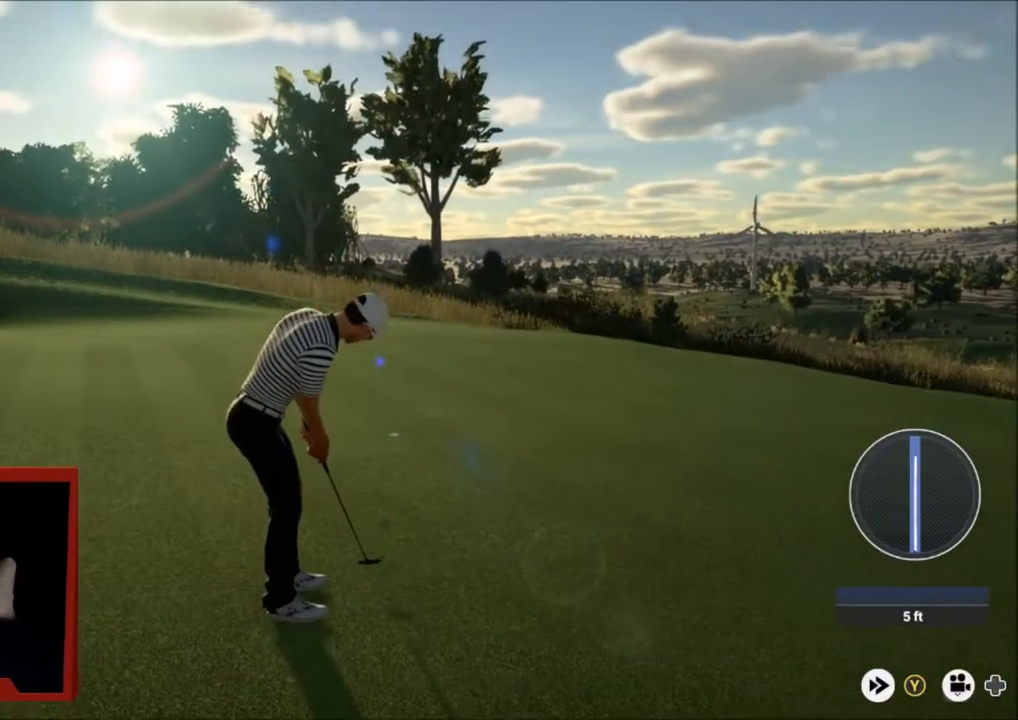
{"buttons": [], "left_stick": "center", "right_stick": "center", "events": []}
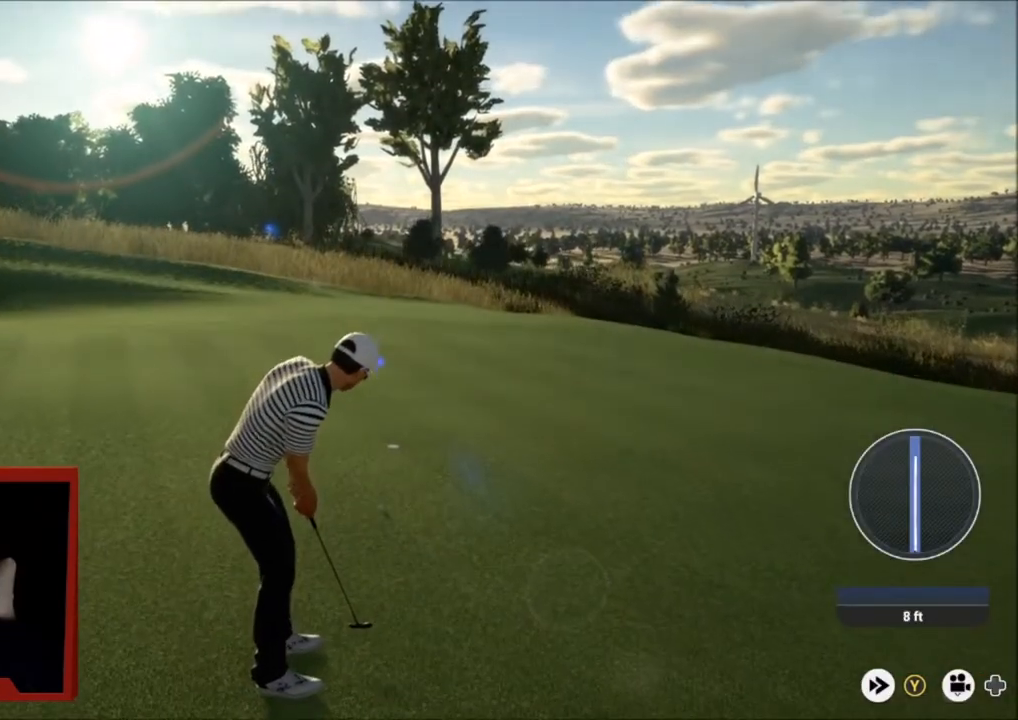
{"buttons": ["L2"], "left_stick": "right", "right_stick": "center", "events": [[367, "left_stick", "right"], [500, "L2", "down"]]}
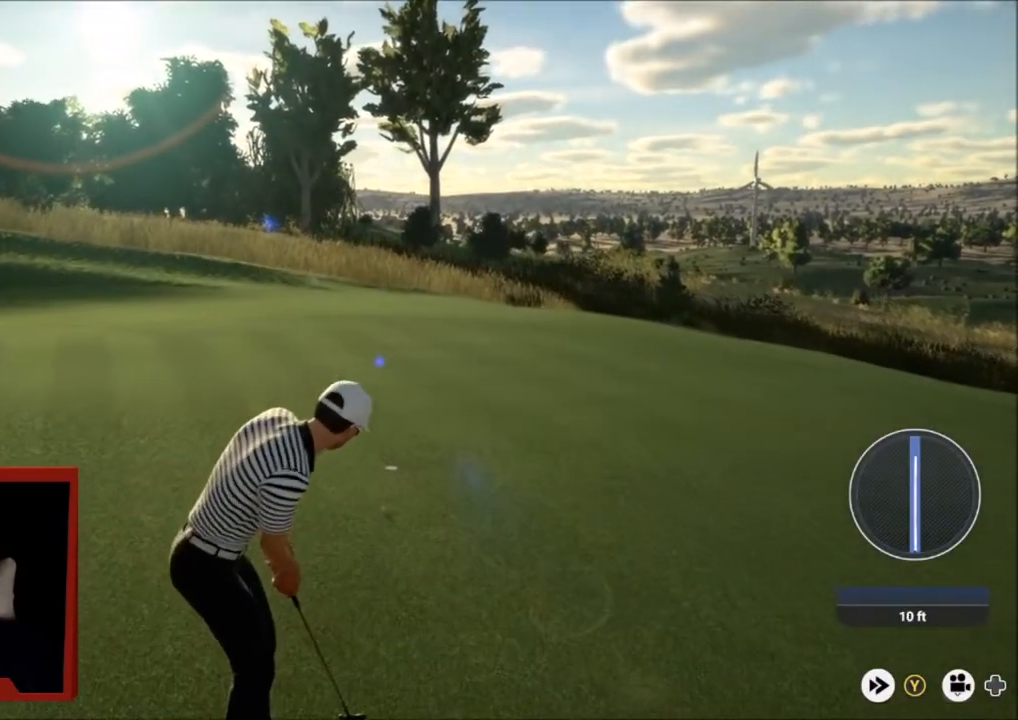
{"buttons": [], "left_stick": "up-left", "right_stick": "center", "events": [[167, "L2", "up"], [167, "left_stick", "up-right"], [367, "left_stick", "up-left"]]}
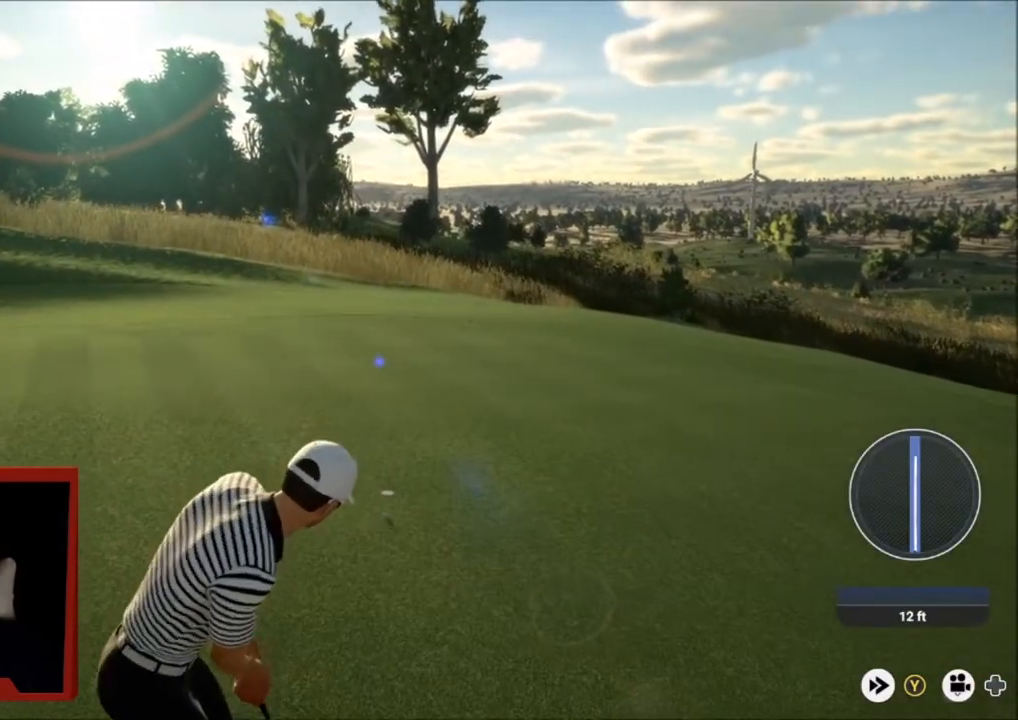
{"buttons": [], "left_stick": "up-left", "right_stick": "center", "events": []}
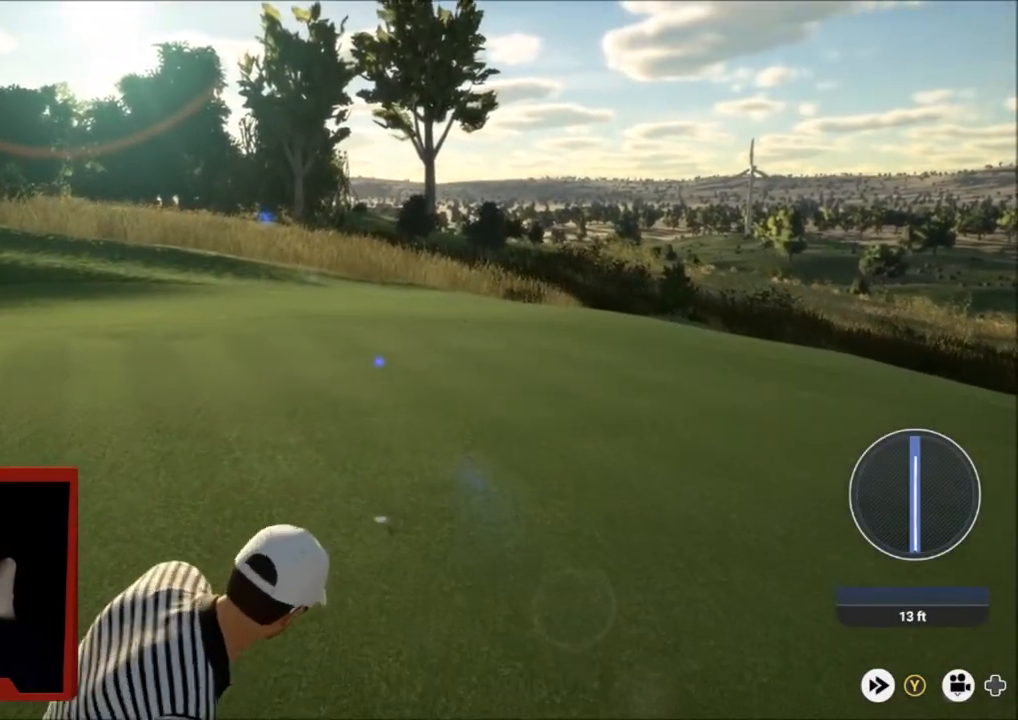
{"buttons": [], "left_stick": "center", "right_stick": "center", "events": [[501, "left_stick", "center"]]}
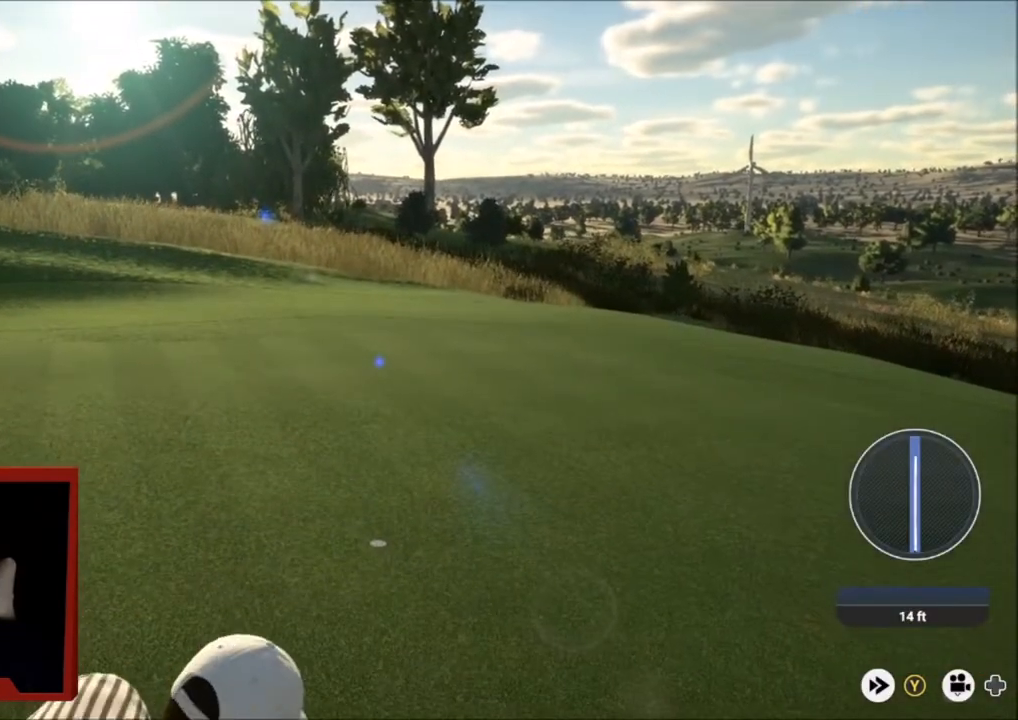
{"buttons": [], "left_stick": "center", "right_stick": "center", "events": []}
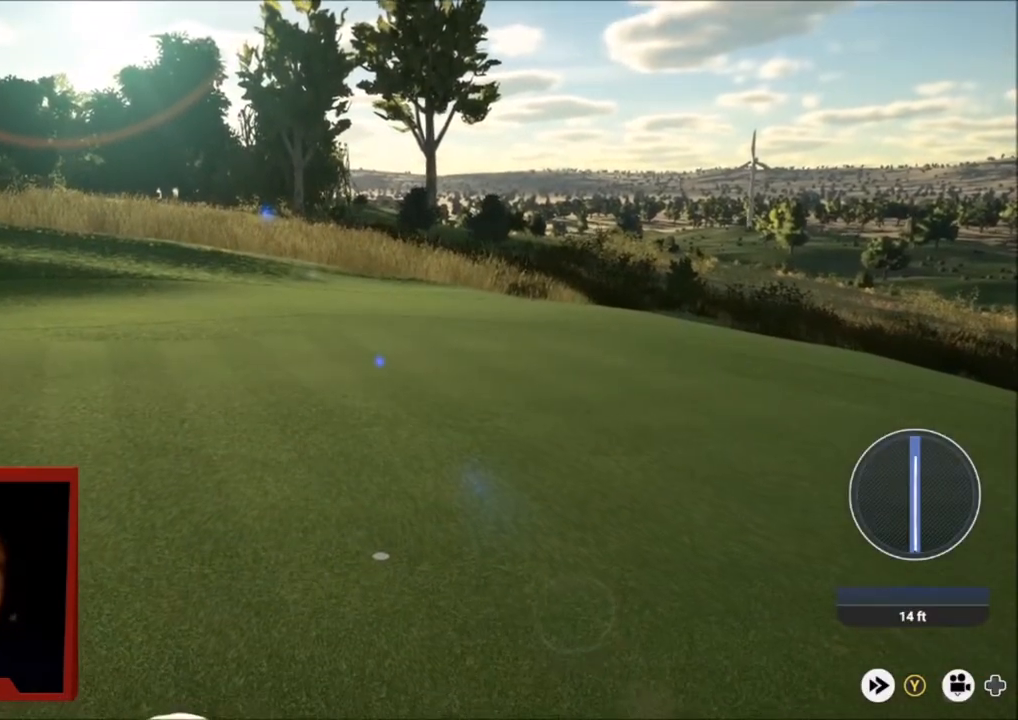
{"buttons": [], "left_stick": "center", "right_stick": "center", "events": []}
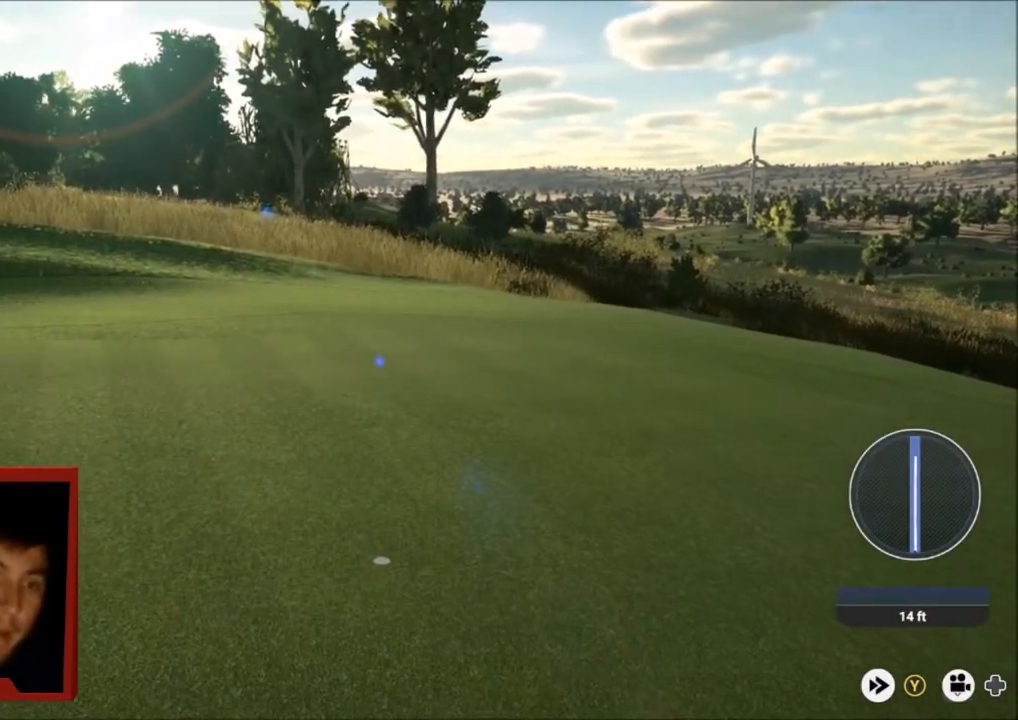
{"buttons": [], "left_stick": "center", "right_stick": "center", "events": [[300, "L2", "down"], [367, "L2", "up"]]}